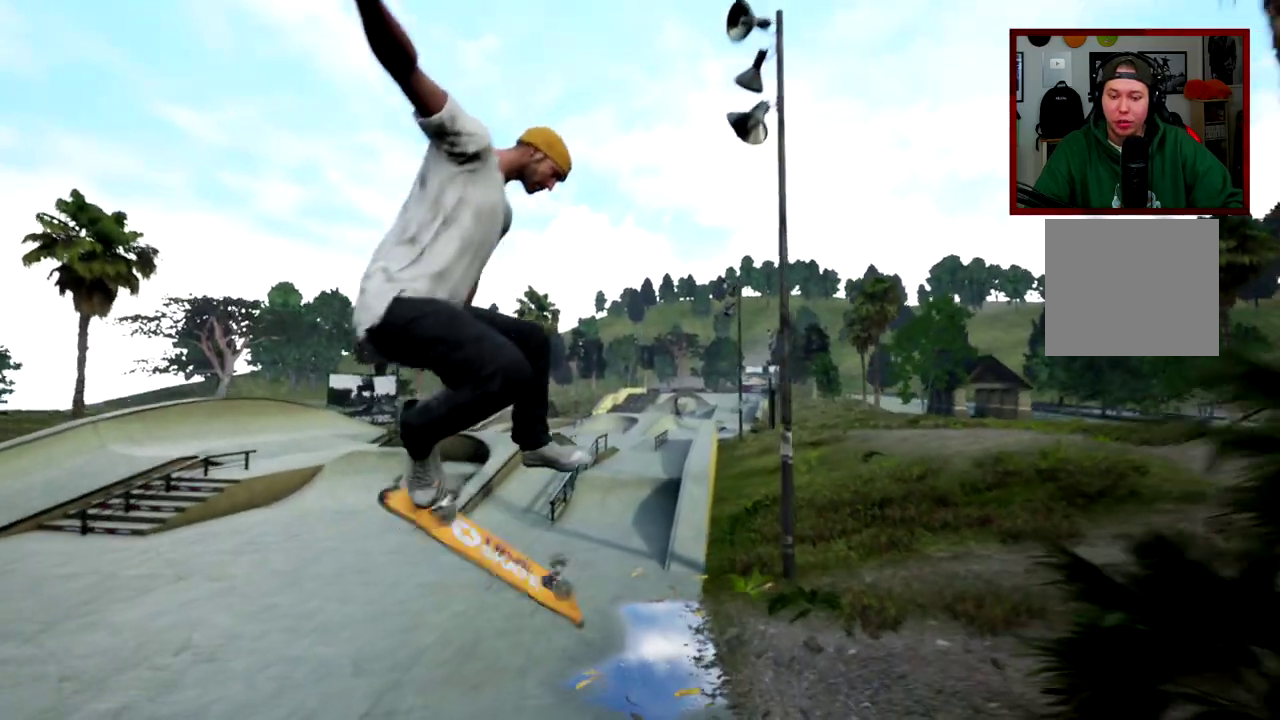
Gameplay with a controller (Xbox layout); each line is a JSON object with the inputs held at the frame after it (dt_ms = milliseconds from this image to that frame). "events" lists button and stick changes between this image and that frame as [ms after this image, input, new state], when the widget could be followed in between. Not read: L1 L3 R1 R3.
{"dt_ms": 301, "buttons": ["L2"], "left_stick": "center", "right_stick": "center", "events": [[134, "L2", "down"]]}
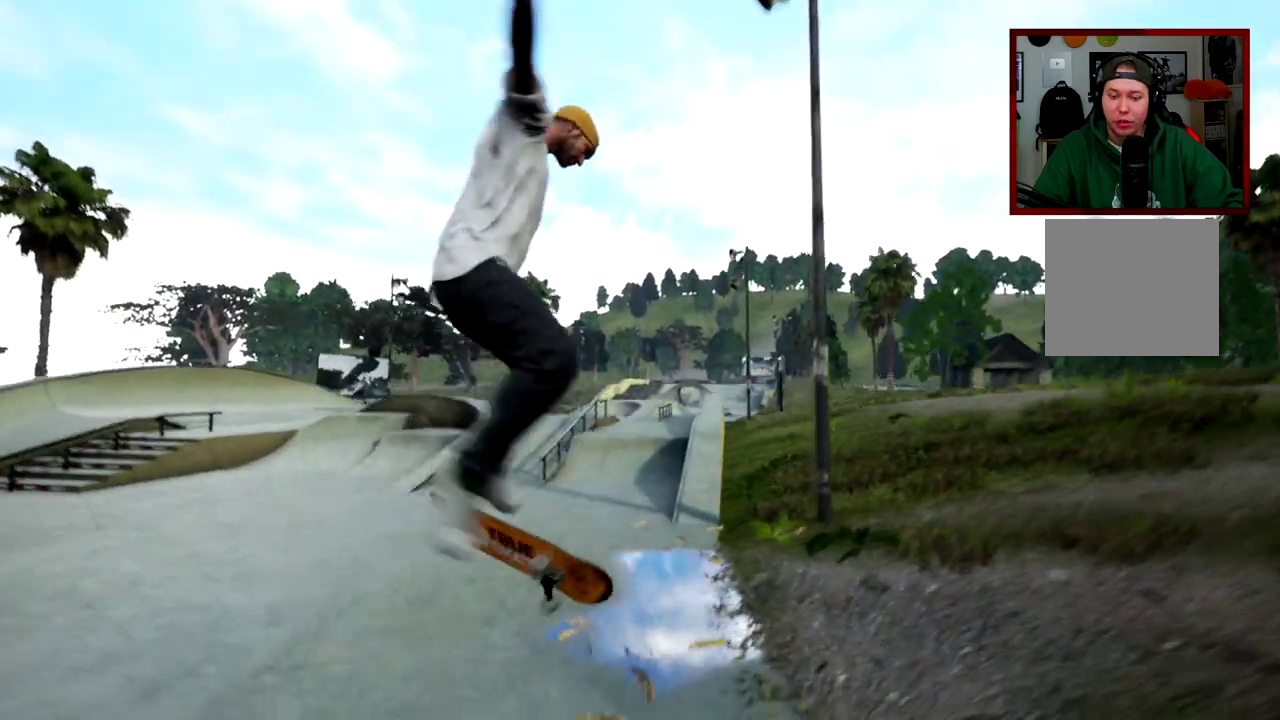
{"dt_ms": 901, "buttons": [], "left_stick": "center", "right_stick": "center", "events": [[50, "L2", "up"], [534, "Y", "down"], [600, "left_stick", "up"], [717, "left_stick", "center"], [817, "Y", "up"]]}
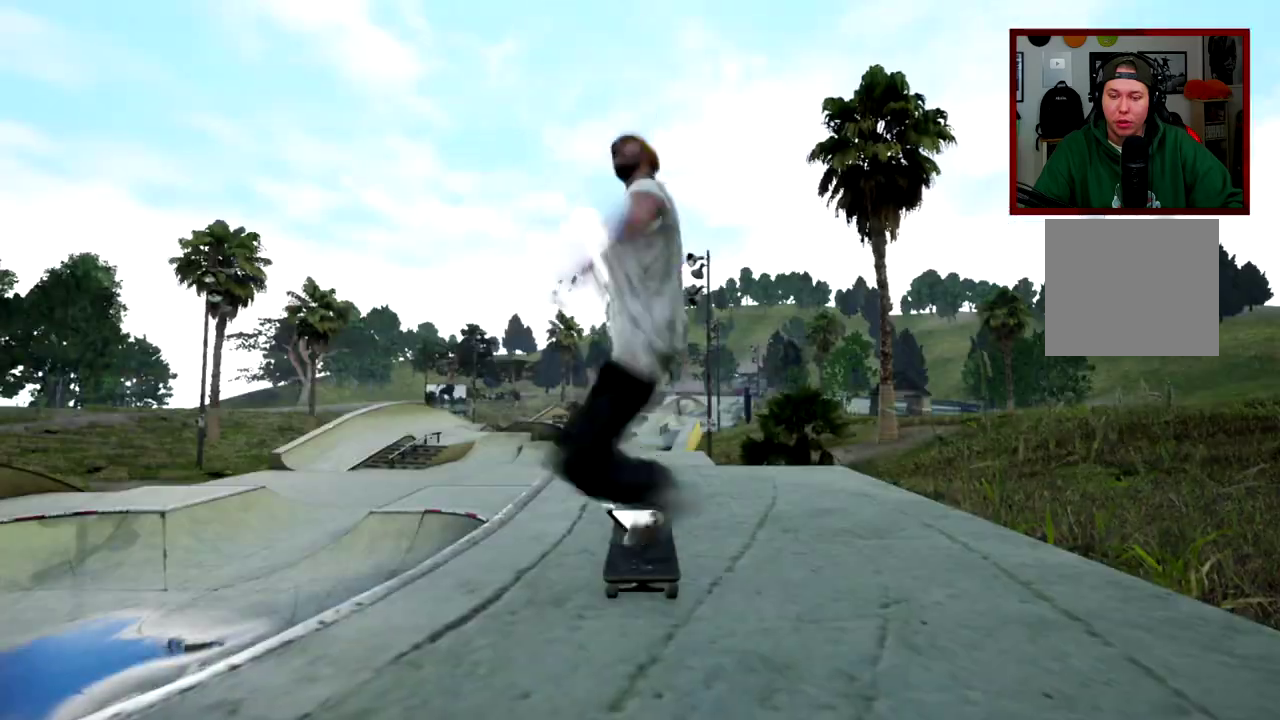
{"dt_ms": 300, "buttons": [], "left_stick": "center", "right_stick": "center", "events": [[116, "right_stick", "down"], [300, "right_stick", "center"]]}
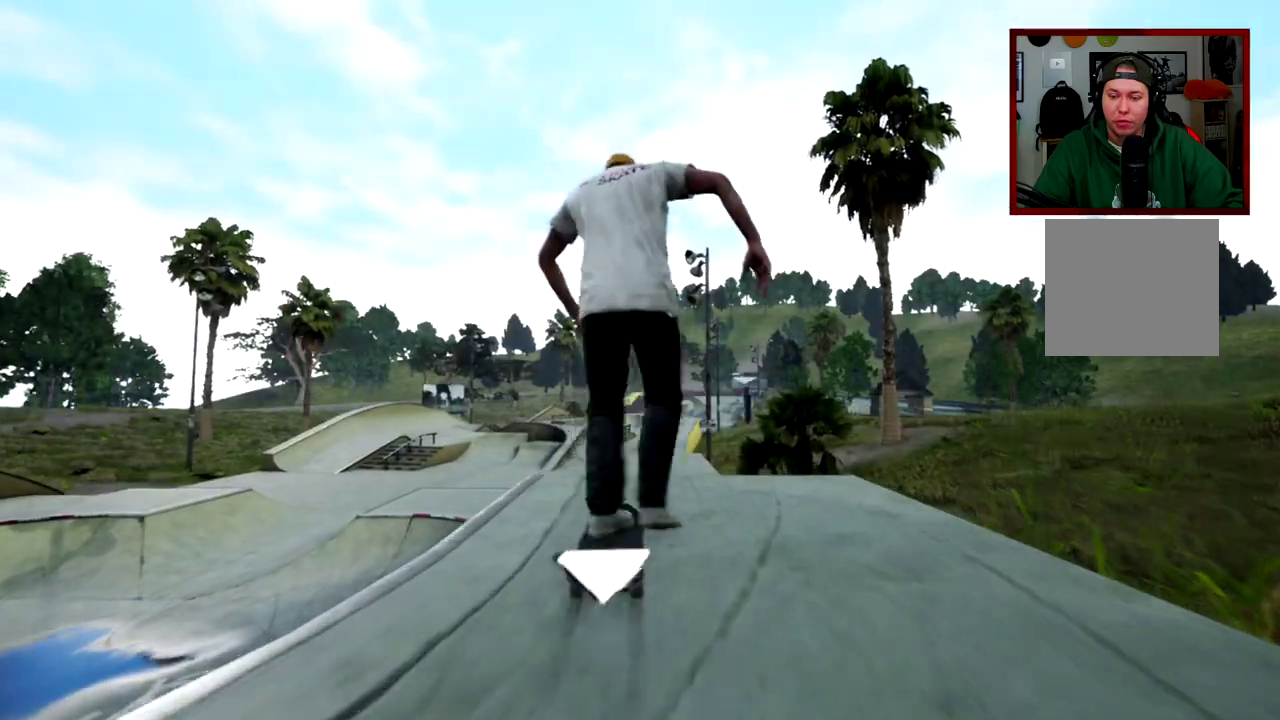
{"dt_ms": 500, "buttons": [], "left_stick": "center", "right_stick": "center", "events": []}
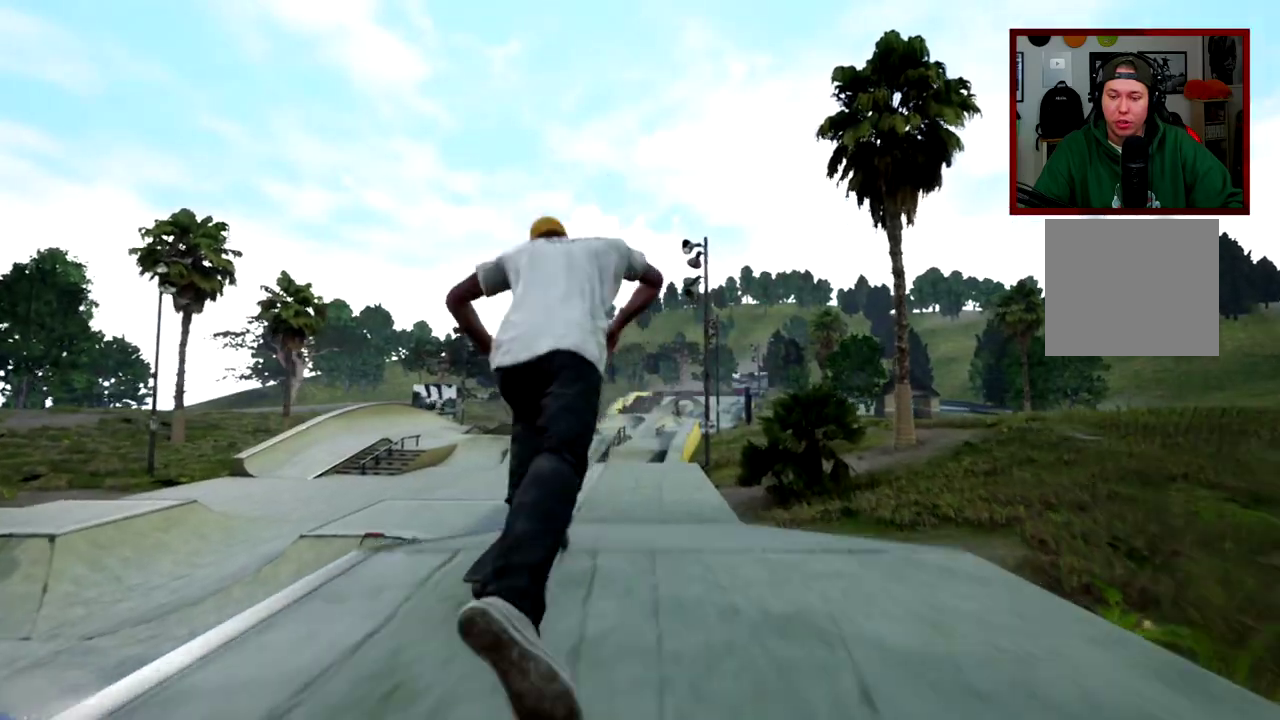
{"dt_ms": 384, "buttons": ["R2"], "left_stick": "center", "right_stick": "center", "events": [[117, "R2", "down"]]}
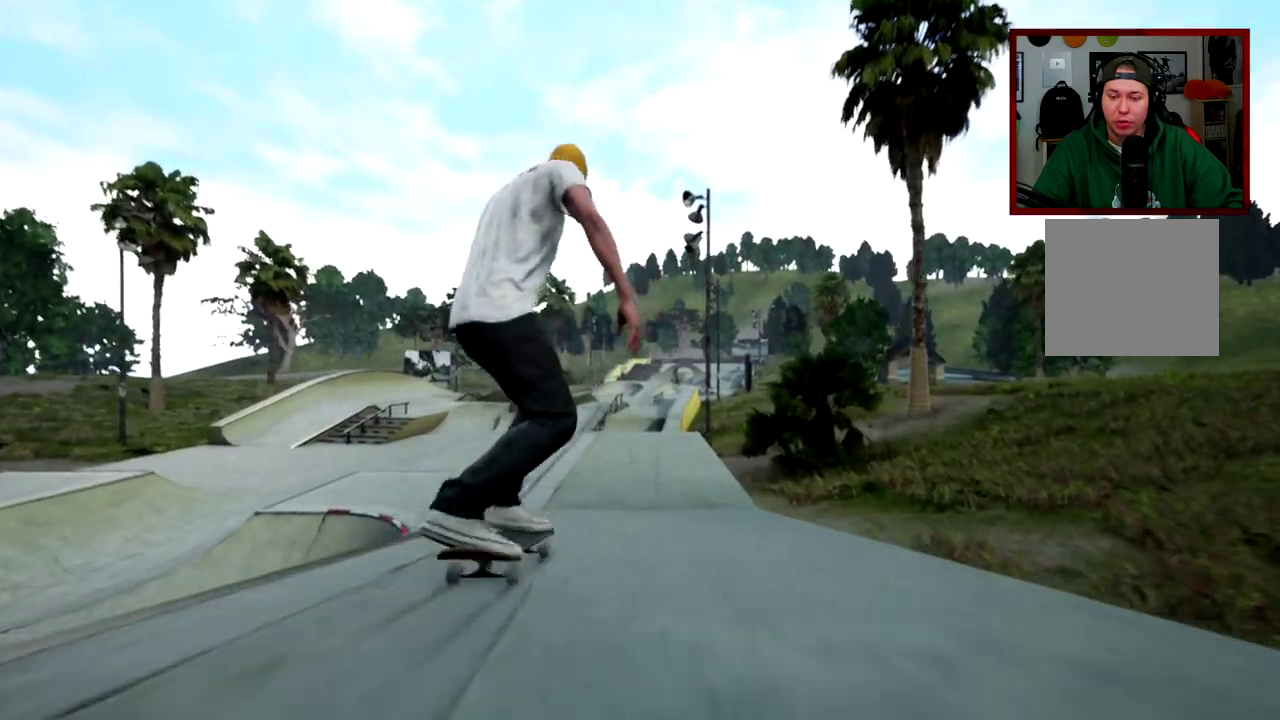
{"dt_ms": 801, "buttons": ["R2"], "left_stick": "down", "right_stick": "center", "events": [[400, "left_stick", "down"]]}
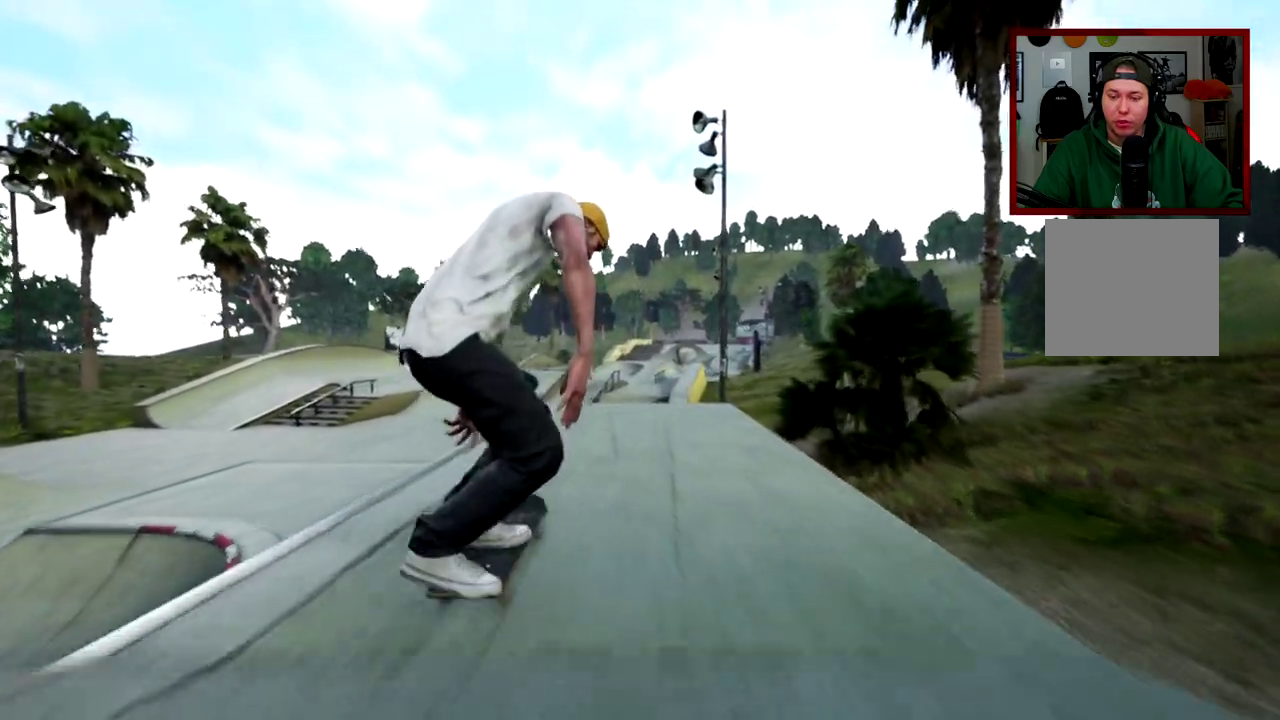
{"dt_ms": 300, "buttons": ["R2"], "left_stick": "down", "right_stick": "center", "events": []}
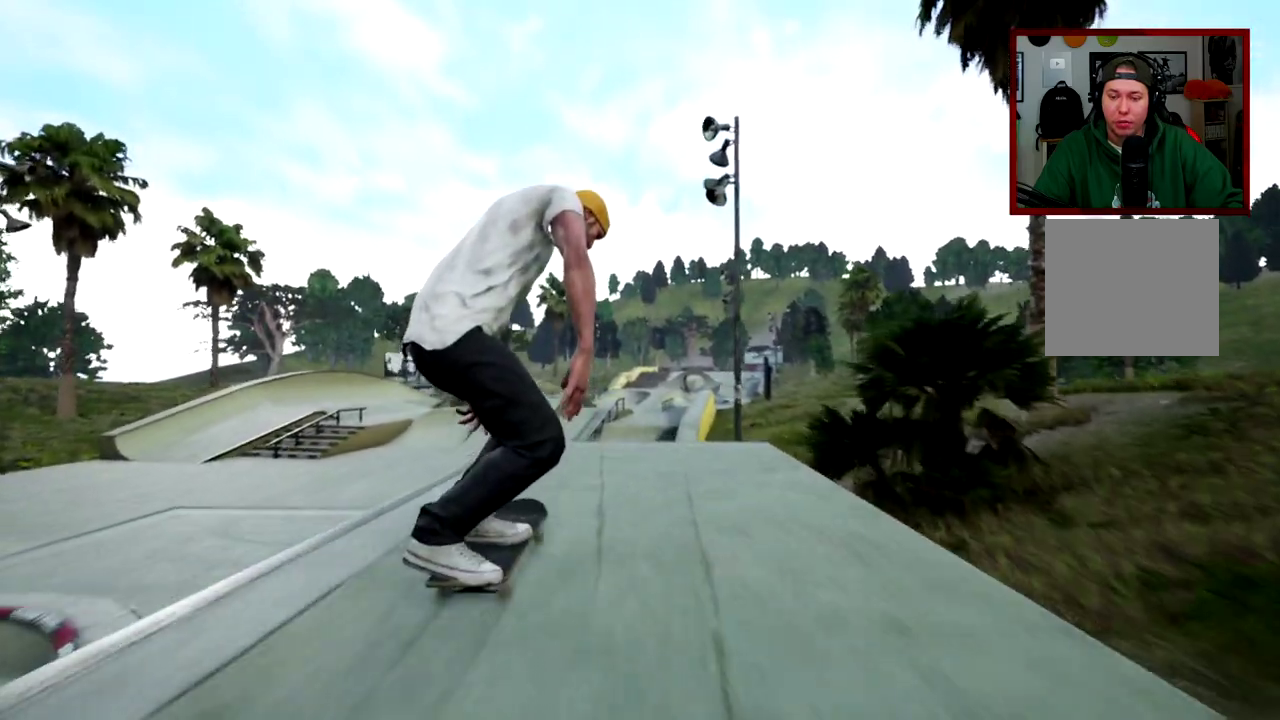
{"dt_ms": 601, "buttons": [], "left_stick": "up-left", "right_stick": "center", "events": [[417, "right_stick", "down-left"], [434, "left_stick", "center"], [501, "right_stick", "center"], [534, "left_stick", "up-left"], [601, "R2", "up"]]}
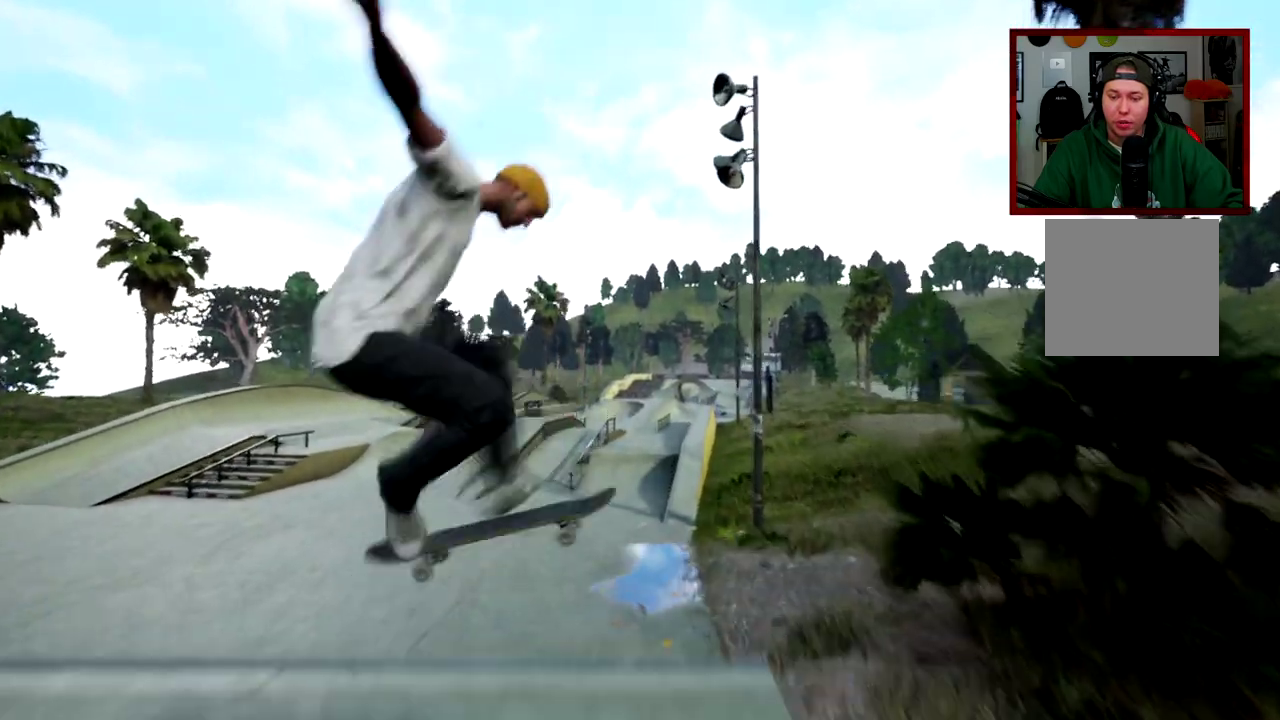
{"dt_ms": 400, "buttons": [], "left_stick": "center", "right_stick": "center", "events": [[16, "left_stick", "center"]]}
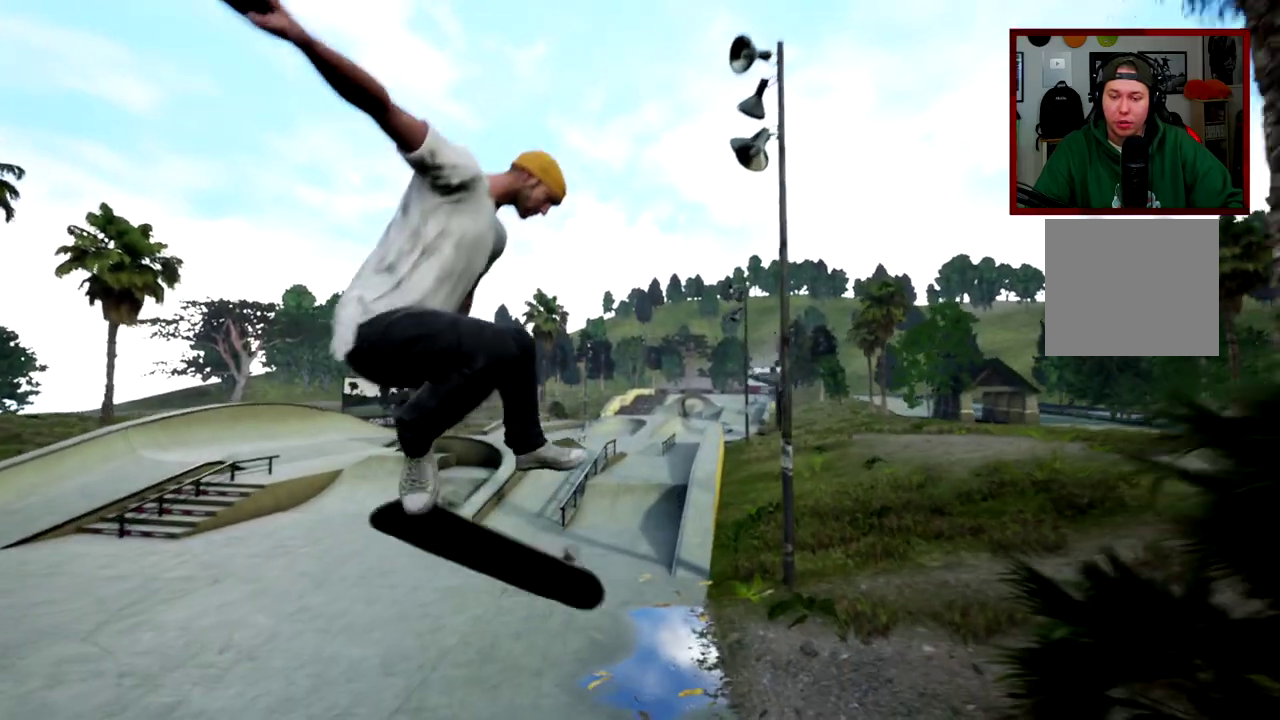
{"dt_ms": 401, "buttons": ["L2"], "left_stick": "center", "right_stick": "center", "events": [[317, "L2", "down"]]}
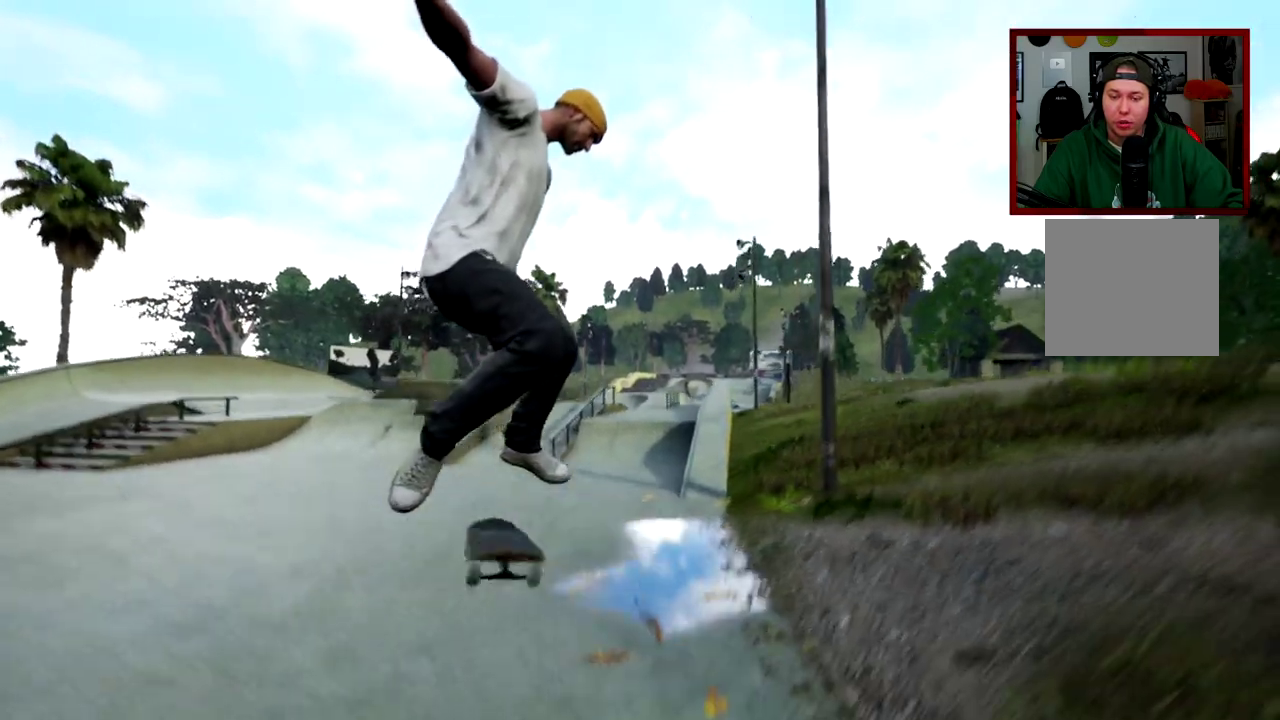
{"dt_ms": 600, "buttons": [], "left_stick": "center", "right_stick": "center", "events": [[116, "L2", "up"]]}
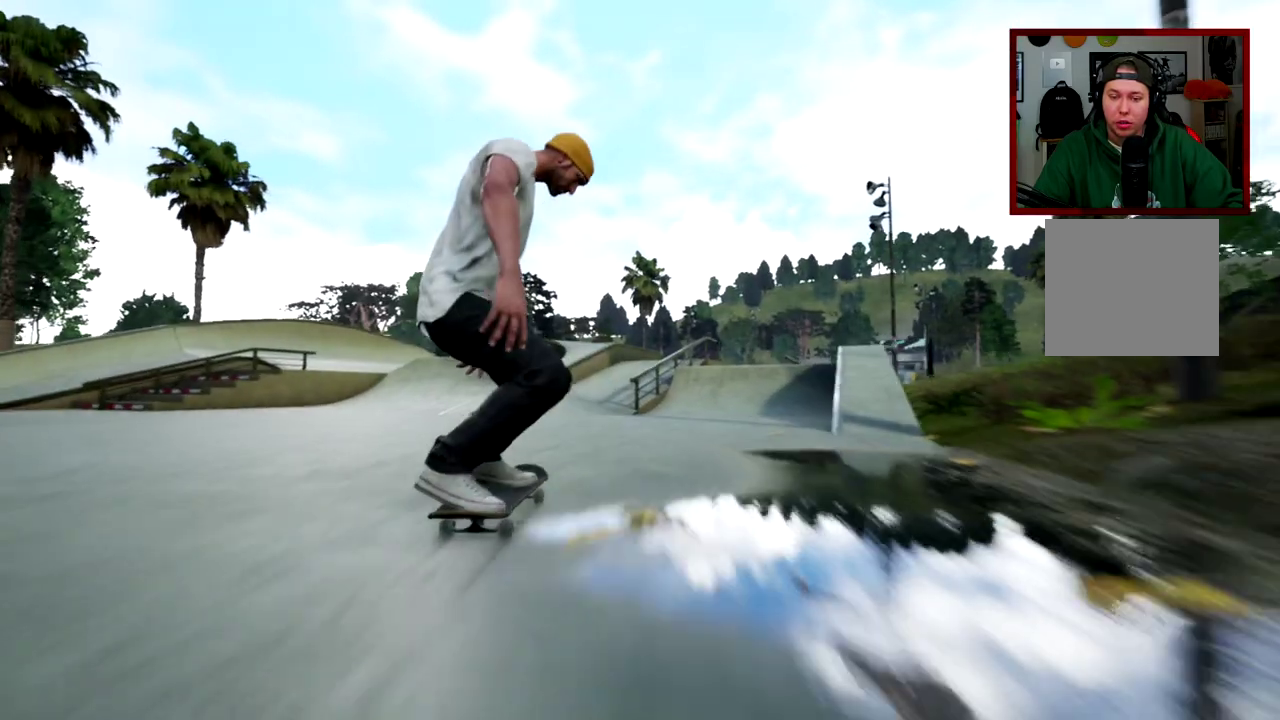
{"dt_ms": 300, "buttons": [], "left_stick": "right", "right_stick": "center", "events": [[284, "left_stick", "right"]]}
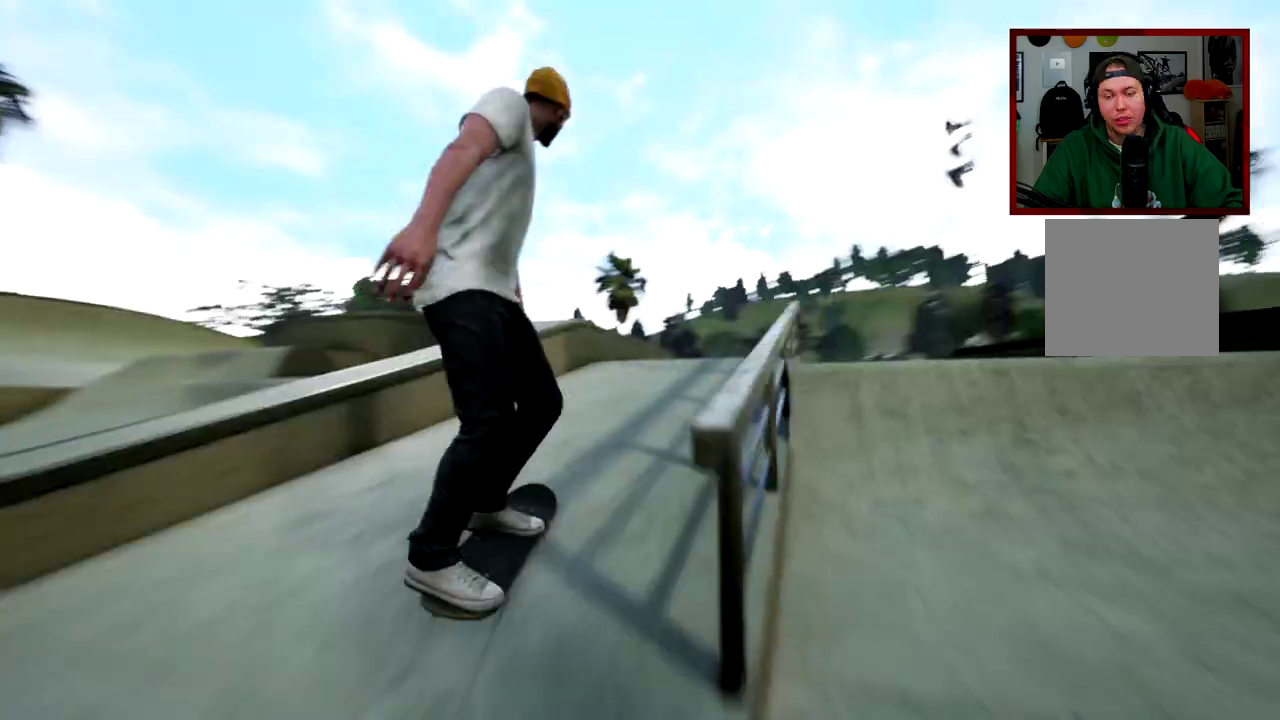
{"dt_ms": 901, "buttons": ["SELECT"], "left_stick": "center", "right_stick": "center", "events": [[217, "left_stick", "center"], [851, "SELECT", "down"]]}
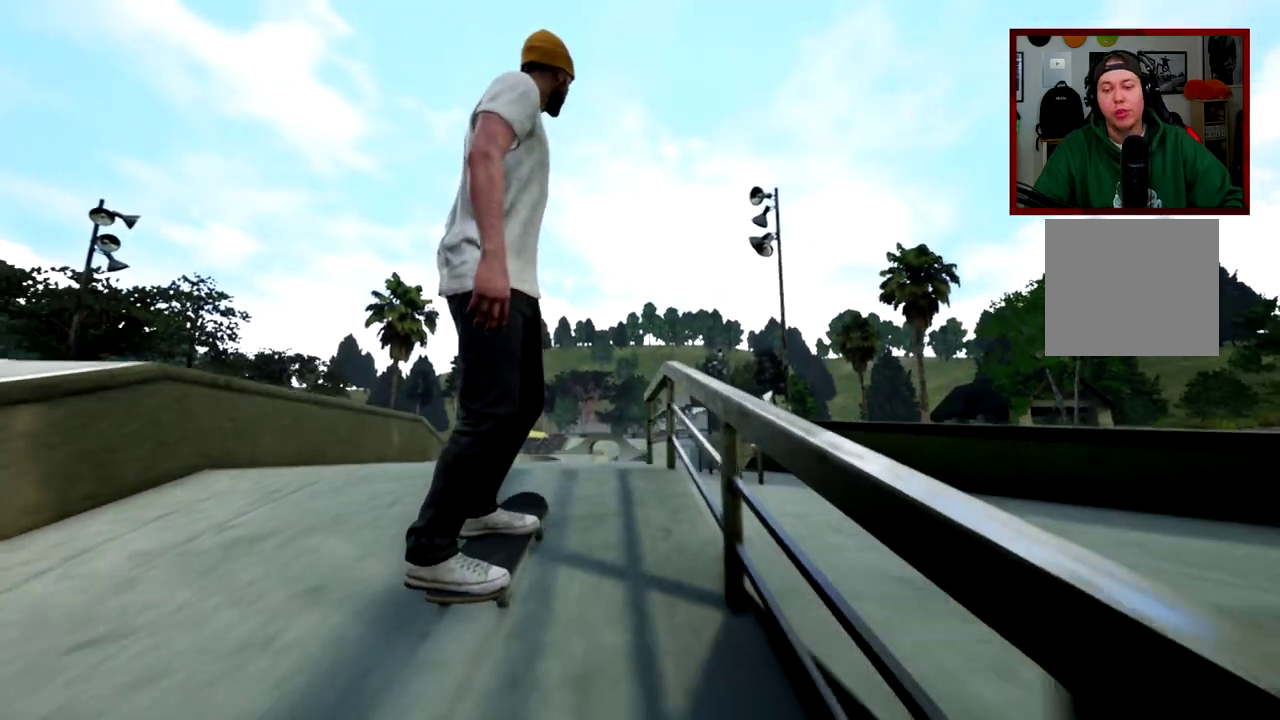
{"dt_ms": 301, "buttons": [], "left_stick": "center", "right_stick": "center", "events": [[67, "SELECT", "up"]]}